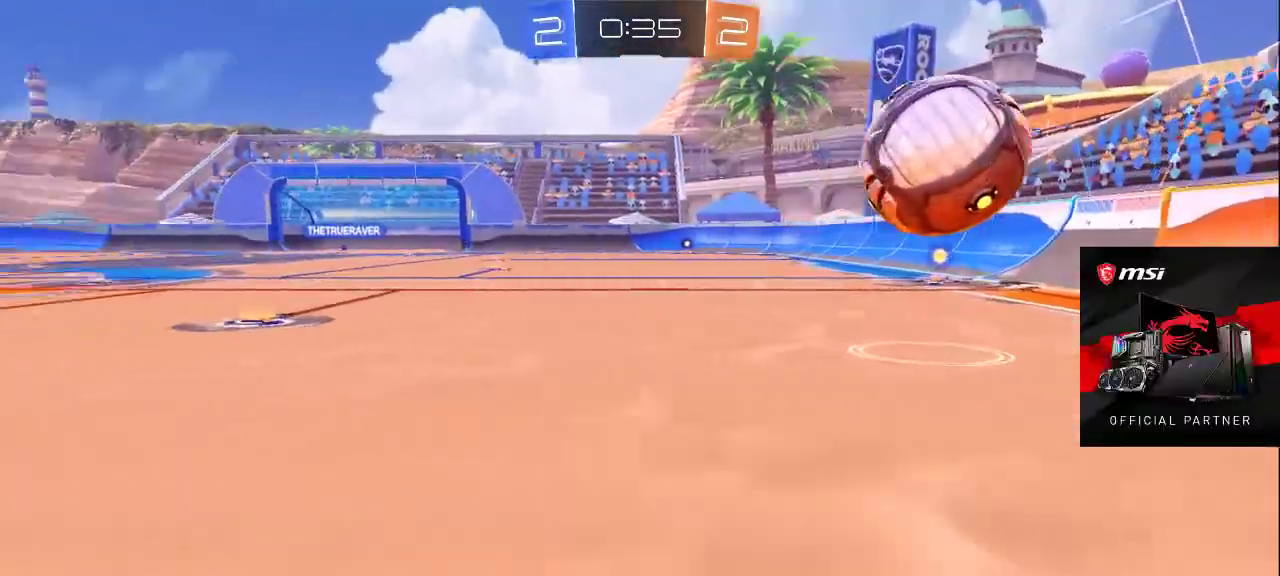
Gameplay with a controller (PlayStation layout); each line is a JSON object with the inputs held at the frame after it. "events" lists button and stick changes between this image and that frame as [ms after this image, input, new state], when the widget could be followed in between.
{"buttons": [], "left_stick": "left", "right_stick": "up-left", "events": [[167, "right_stick", "center"], [433, "right_stick", "up-left"]]}
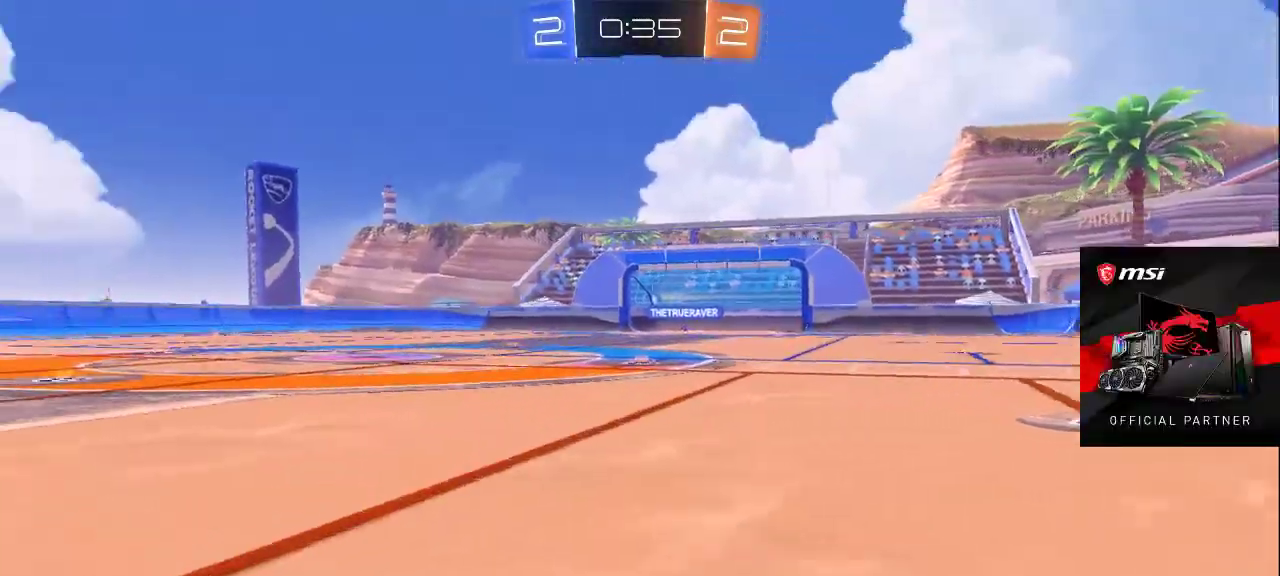
{"buttons": [], "left_stick": "down-left", "right_stick": "right", "events": [[67, "right_stick", "down-left"], [117, "right_stick", "down-right"], [267, "right_stick", "up-left"], [333, "right_stick", "down-left"], [400, "right_stick", "down-right"], [433, "left_stick", "down-left"], [500, "right_stick", "right"]]}
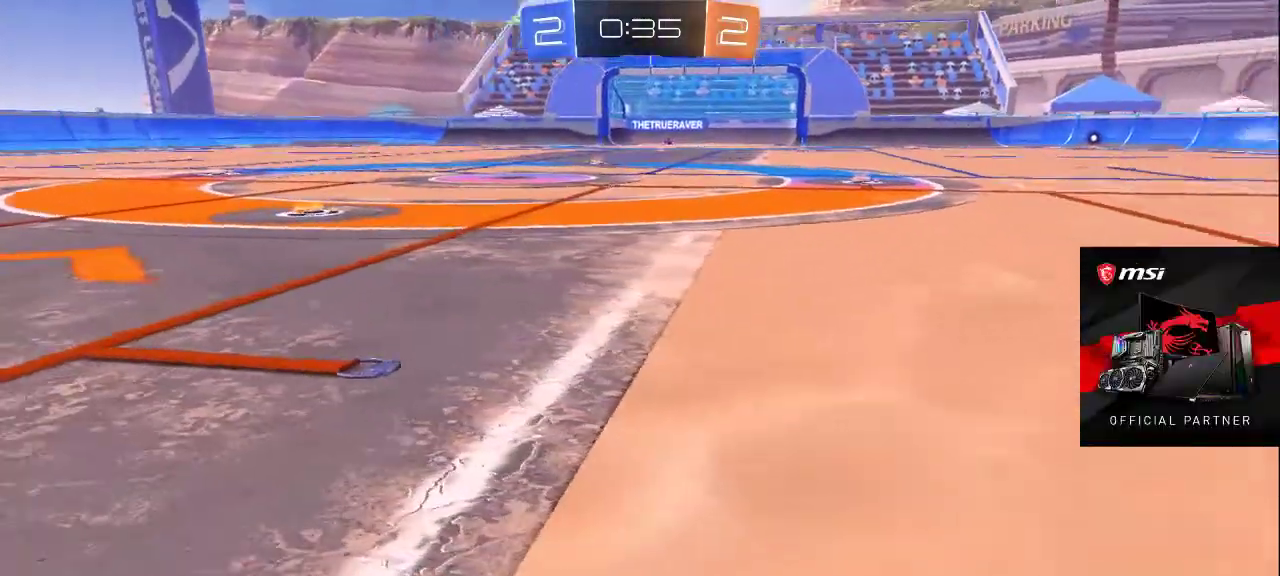
{"buttons": [], "left_stick": "up-right", "right_stick": "right", "events": [[17, "left_stick", "down"], [283, "left_stick", "up-right"]]}
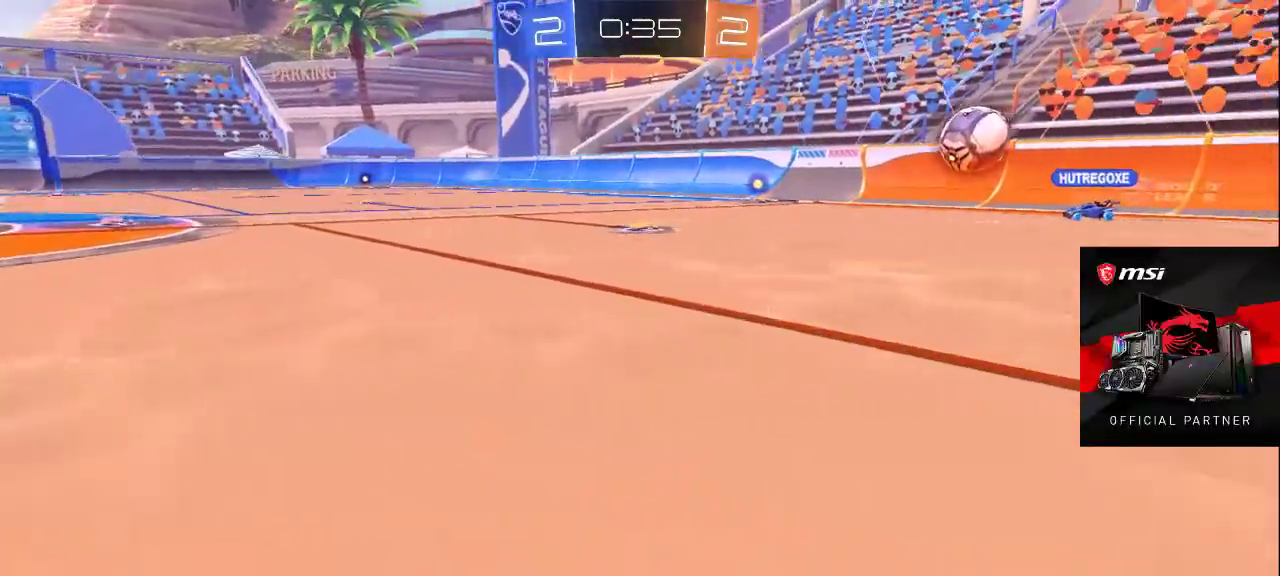
{"buttons": [], "left_stick": "up-left", "right_stick": "center", "events": [[217, "right_stick", "up"], [283, "left_stick", "up-left"], [300, "right_stick", "center"]]}
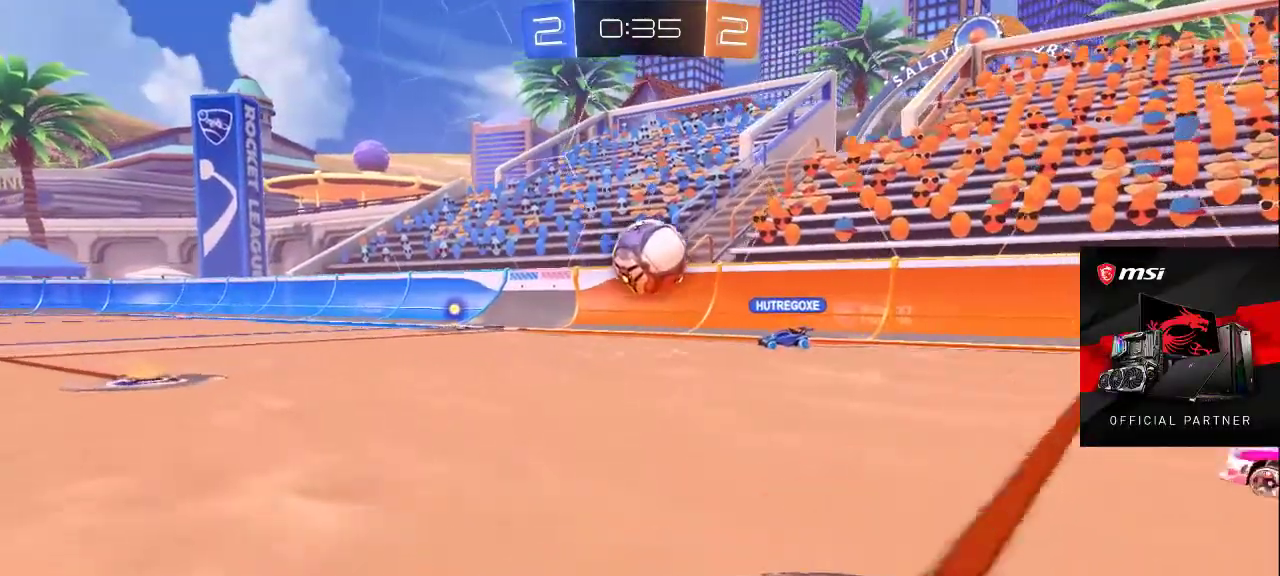
{"buttons": [], "left_stick": "down-left", "right_stick": "left", "events": [[17, "left_stick", "left"], [50, "right_stick", "left"], [500, "left_stick", "down-left"]]}
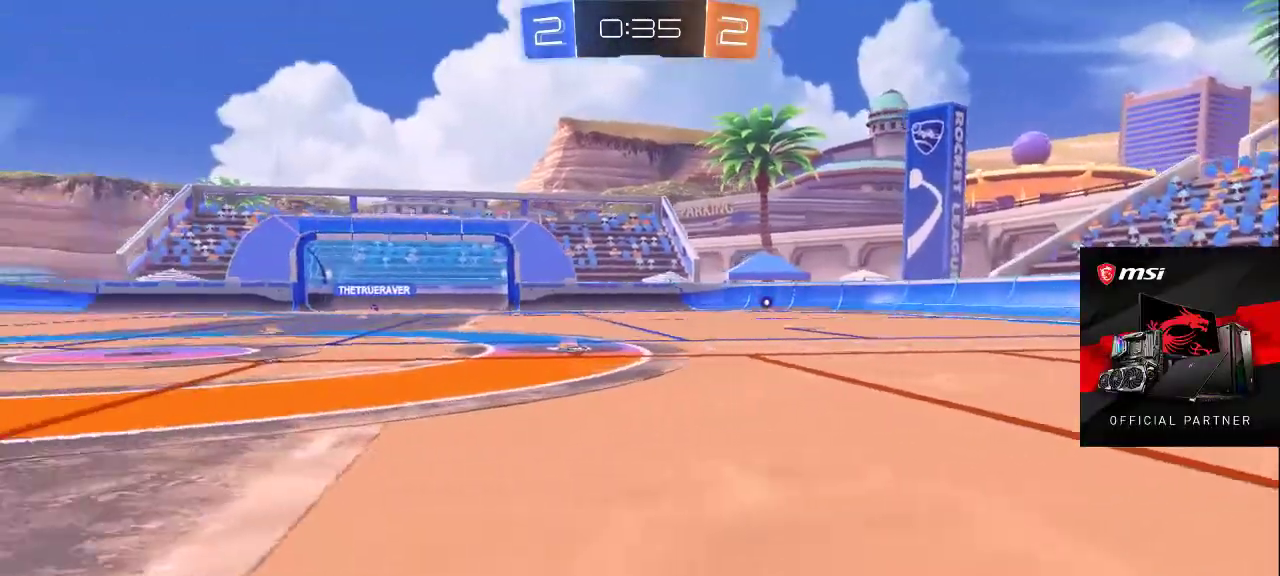
{"buttons": [], "left_stick": "down-left", "right_stick": "right", "events": [[167, "left_stick", "down"], [167, "right_stick", "right"], [300, "right_stick", "left"], [400, "left_stick", "left"], [400, "right_stick", "down"], [483, "left_stick", "down-left"], [483, "right_stick", "right"]]}
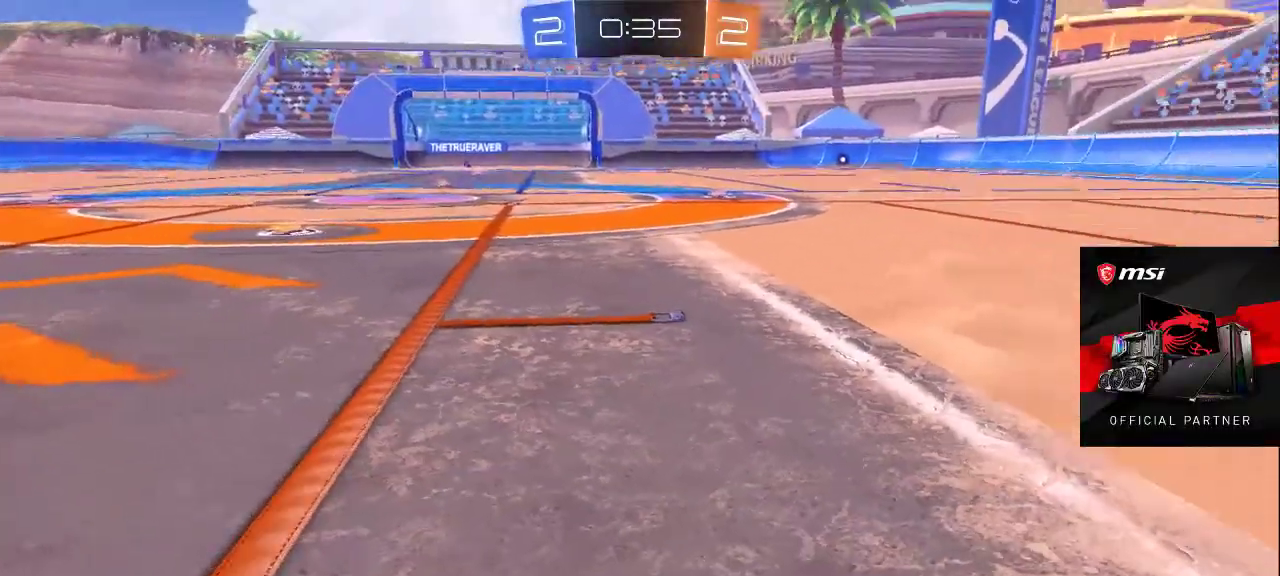
{"buttons": [], "left_stick": "right", "right_stick": "center", "events": [[17, "left_stick", "down"], [33, "right_stick", "up"], [67, "left_stick", "down-right"], [167, "right_stick", "right"], [217, "left_stick", "right"], [383, "right_stick", "center"]]}
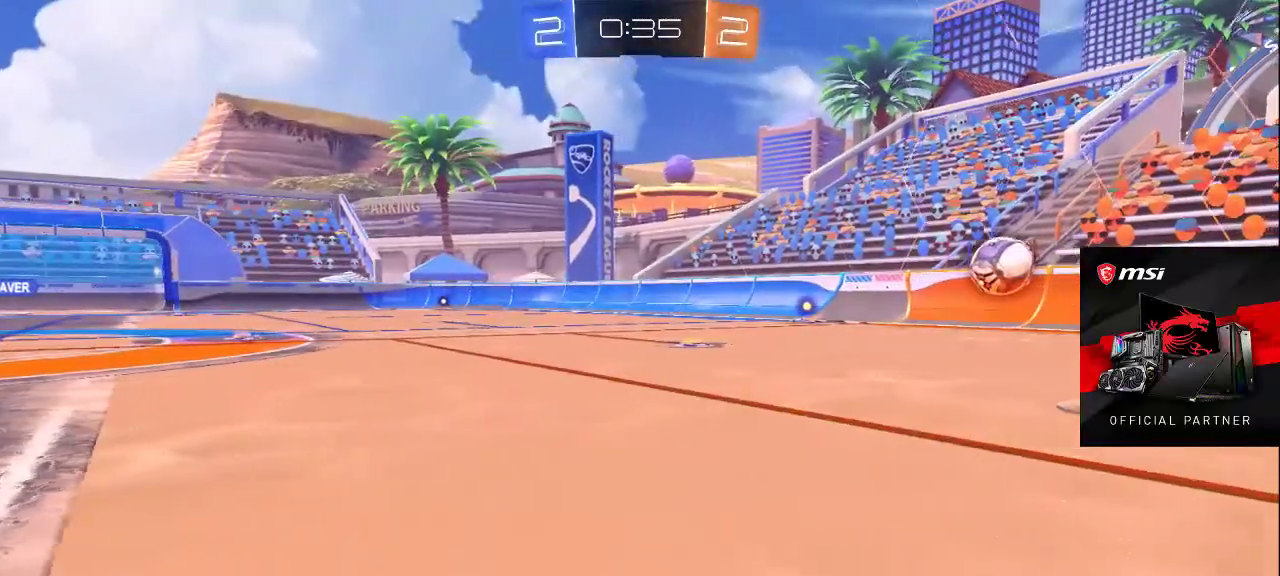
{"buttons": [], "left_stick": "center", "right_stick": "center", "events": [[17, "left_stick", "down-right"], [133, "left_stick", "center"]]}
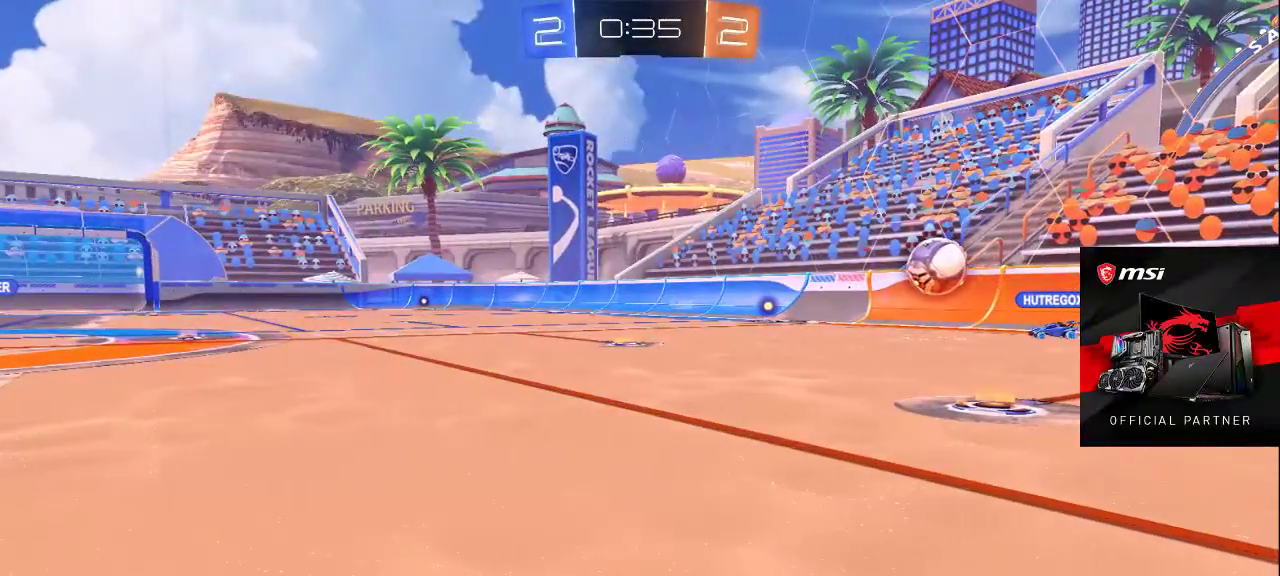
{"buttons": [], "left_stick": "center", "right_stick": "center", "events": []}
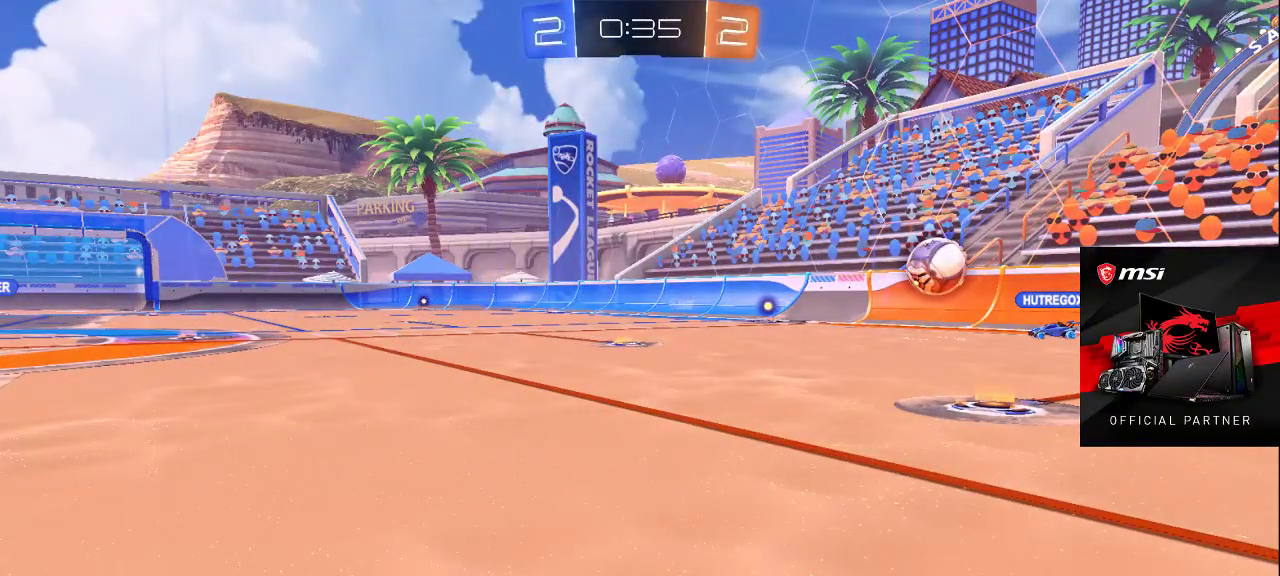
{"buttons": [], "left_stick": "down-right", "right_stick": "center", "events": [[283, "left_stick", "down-right"]]}
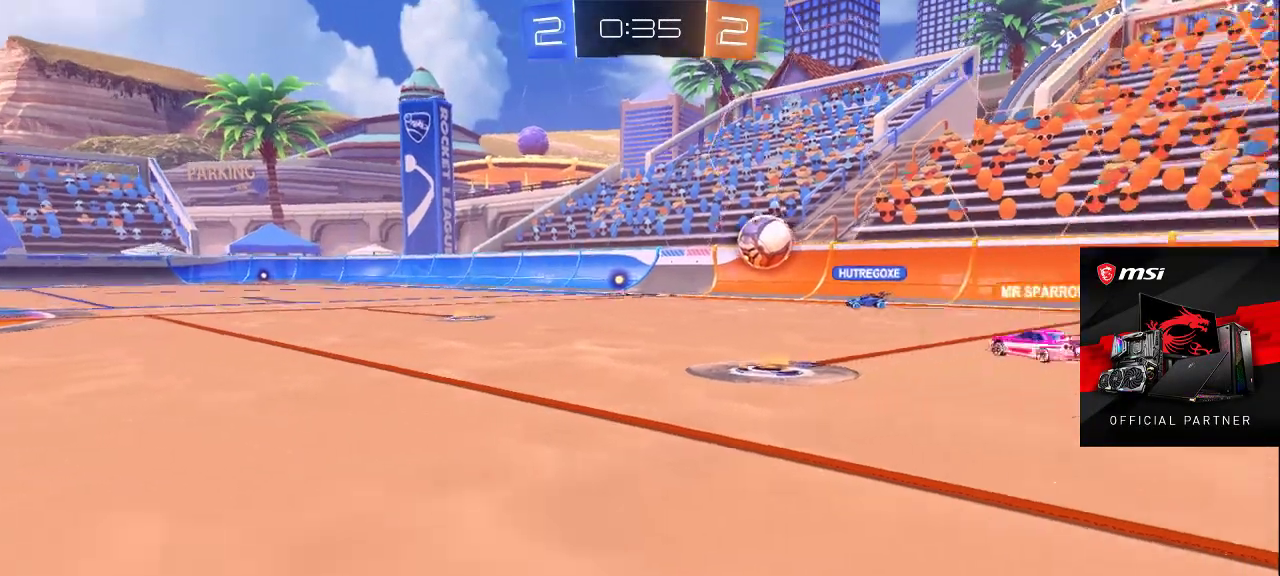
{"buttons": [], "left_stick": "up", "right_stick": "center", "events": [[83, "CROSS", "down"], [167, "left_stick", "center"], [183, "CROSS", "up"], [333, "left_stick", "up"]]}
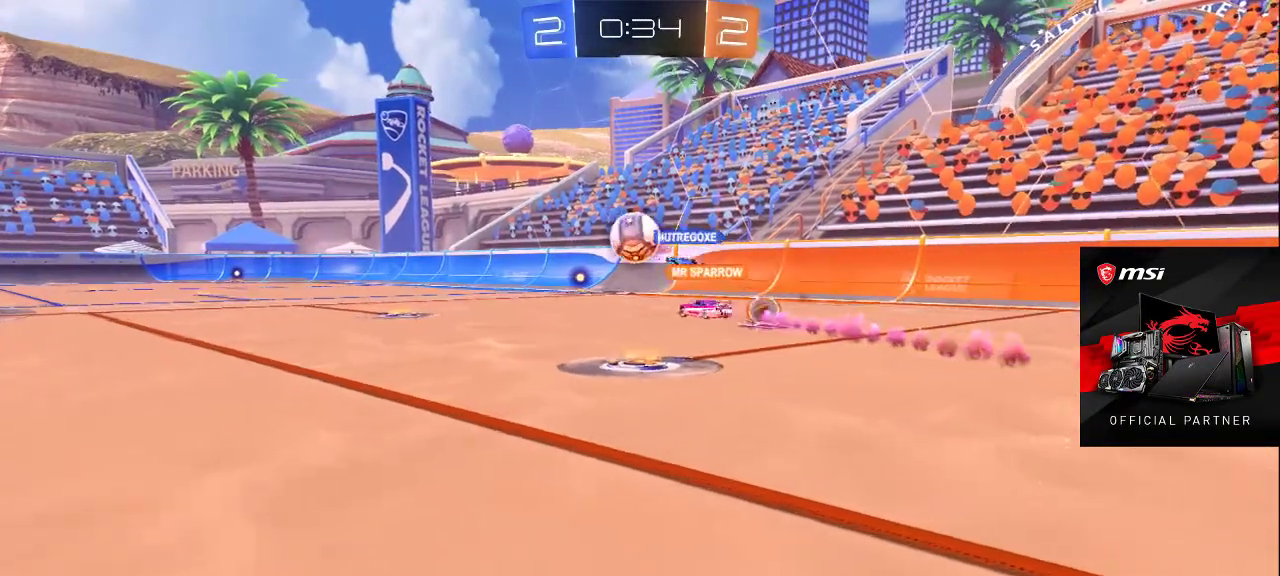
{"buttons": [], "left_stick": "up", "right_stick": "down-left", "events": [[83, "CROSS", "down"], [200, "CROSS", "up"], [417, "right_stick", "down-left"]]}
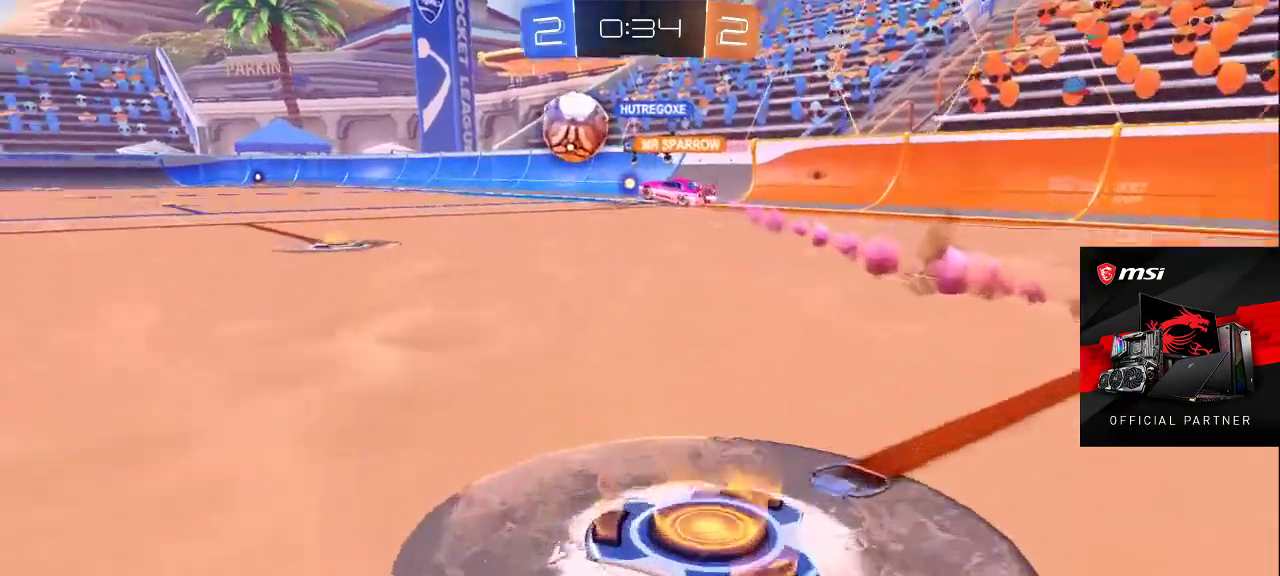
{"buttons": [], "left_stick": "up-right", "right_stick": "left", "events": [[50, "right_stick", "center"], [150, "CROSS", "down"], [233, "CROSS", "up"], [367, "left_stick", "up-right"], [400, "right_stick", "left"]]}
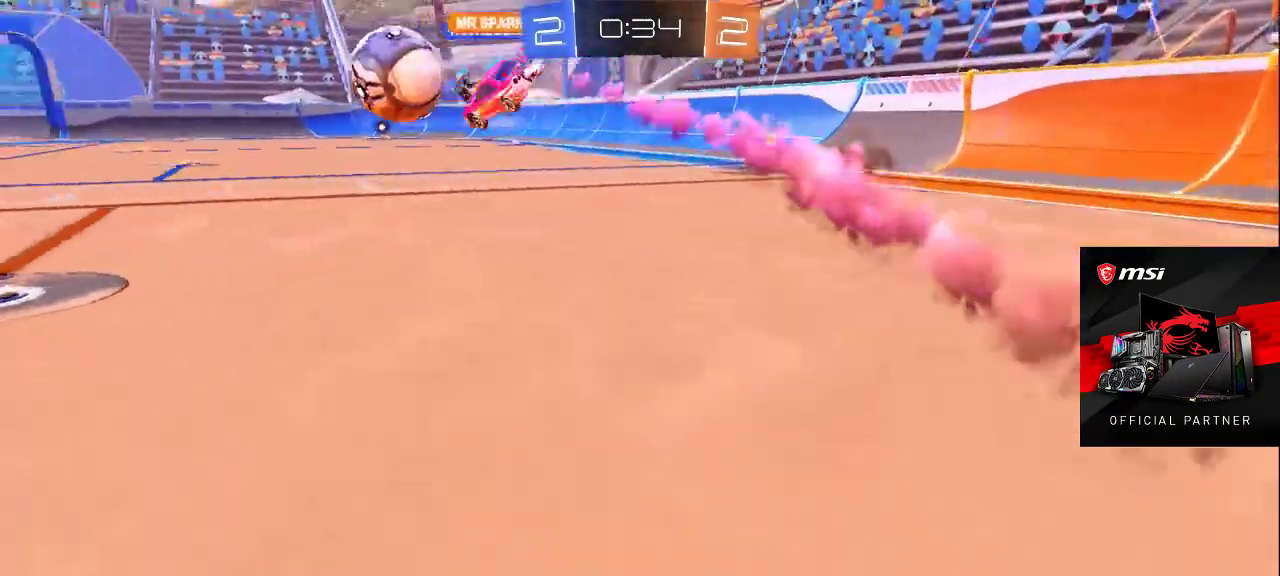
{"buttons": [], "left_stick": "up-left", "right_stick": "up-left", "events": [[17, "right_stick", "center"], [83, "CROSS", "down"], [183, "CROSS", "up"], [267, "left_stick", "up-left"], [300, "right_stick", "left"], [417, "right_stick", "up-left"]]}
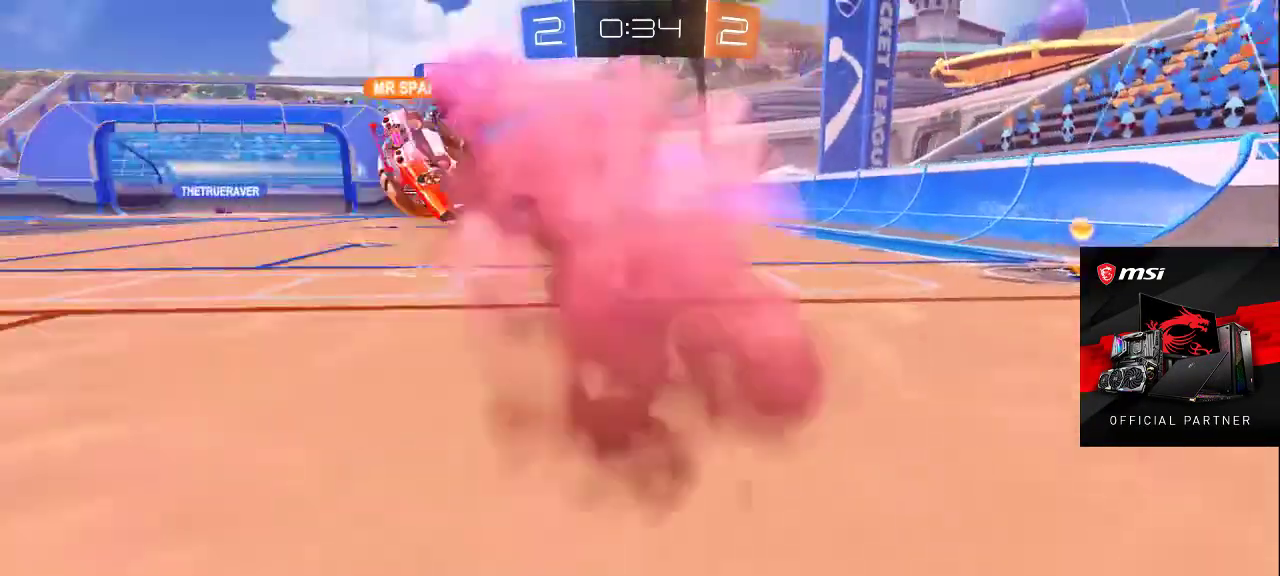
{"buttons": [], "left_stick": "up-left", "right_stick": "center", "events": [[33, "right_stick", "center"], [100, "CROSS", "down"], [200, "CROSS", "up"], [267, "left_stick", "up"], [367, "CROSS", "down"], [433, "left_stick", "up-left"], [450, "CROSS", "up"]]}
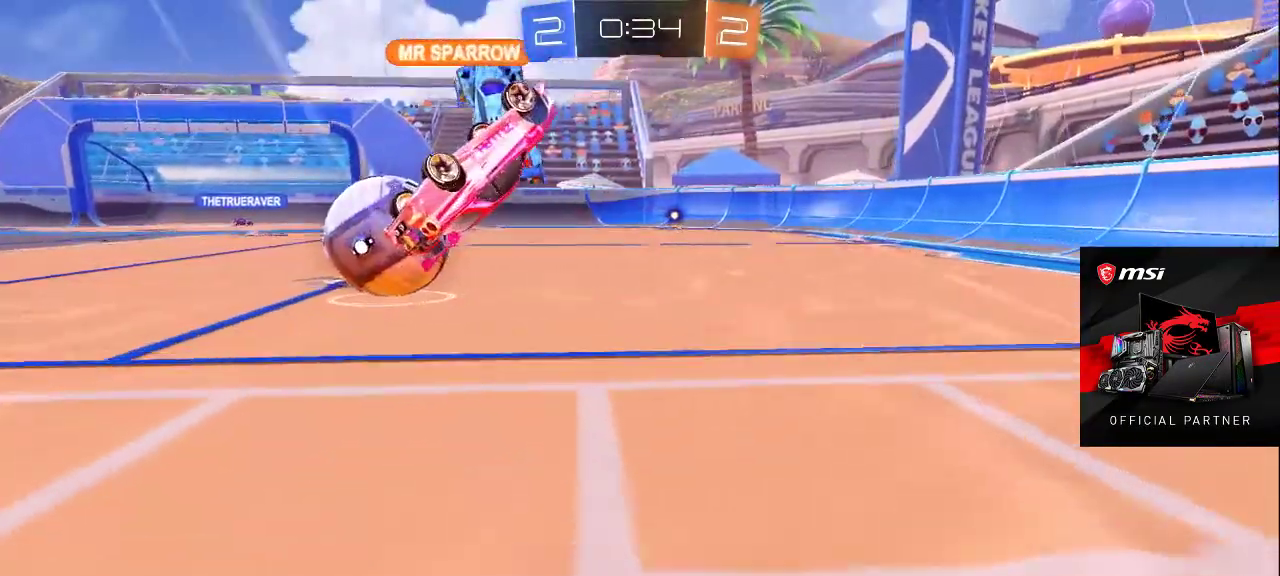
{"buttons": [], "left_stick": "center", "right_stick": "center", "events": [[50, "left_stick", "left"], [183, "TRIANGLE", "down"], [200, "left_stick", "center"], [250, "TRIANGLE", "up"], [300, "TRIANGLE", "down"], [383, "TRIANGLE", "up"]]}
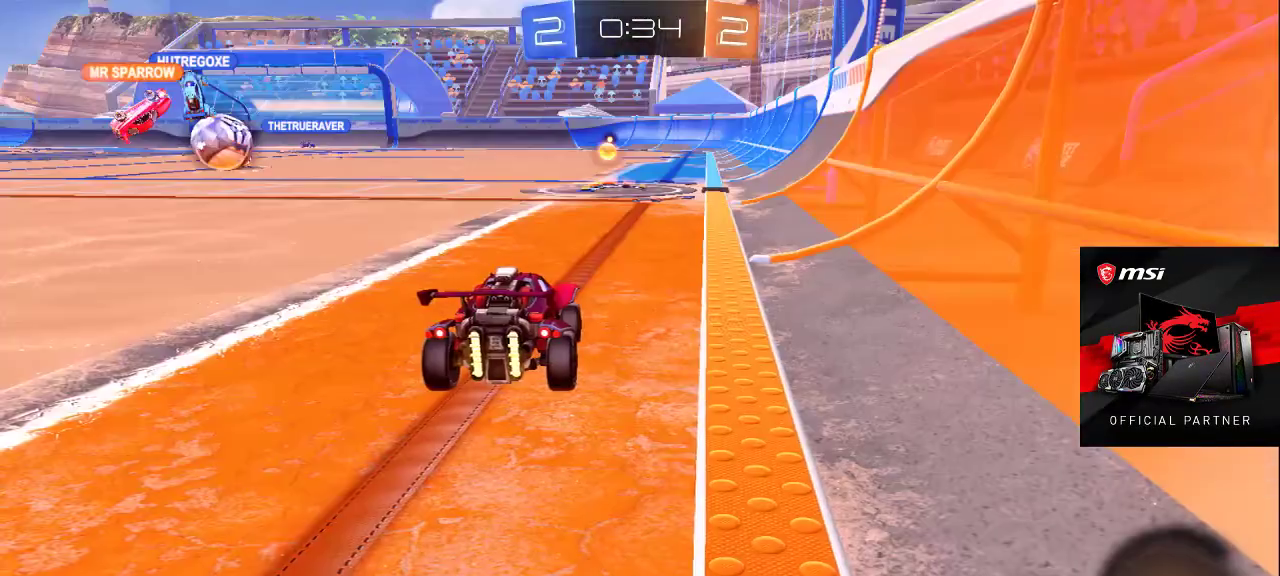
{"buttons": [], "left_stick": "center", "right_stick": "center", "events": [[267, "SQUARE", "down"], [333, "SQUARE", "up"]]}
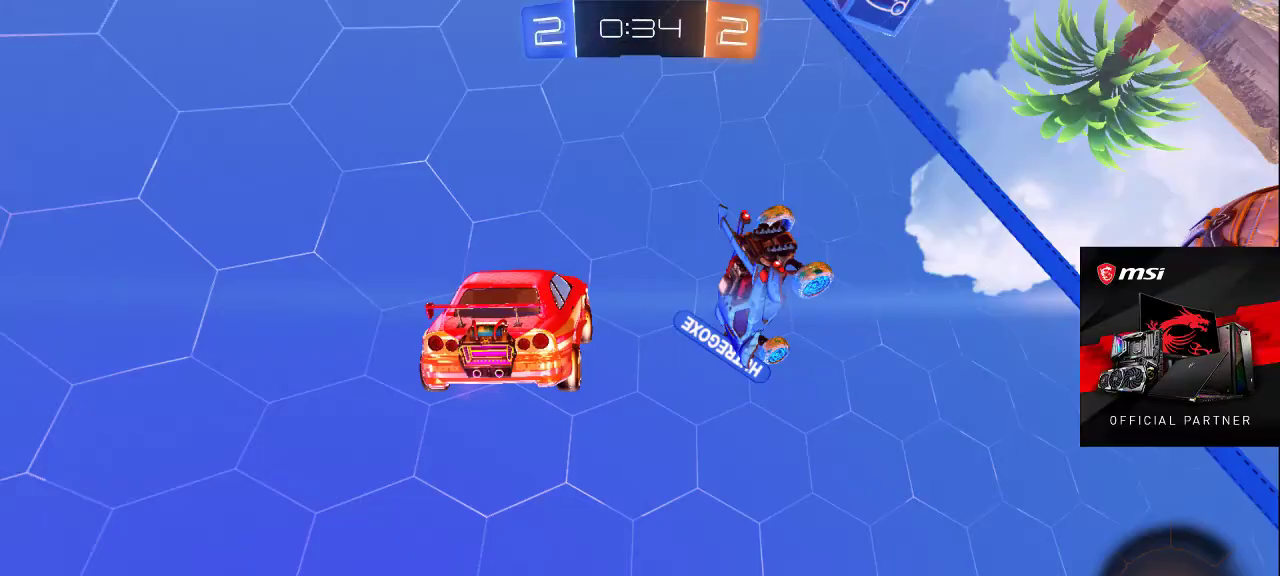
{"buttons": [], "left_stick": "center", "right_stick": "center", "events": [[17, "TRIANGLE", "down"], [83, "TRIANGLE", "up"], [333, "SQUARE", "down"], [433, "SQUARE", "up"]]}
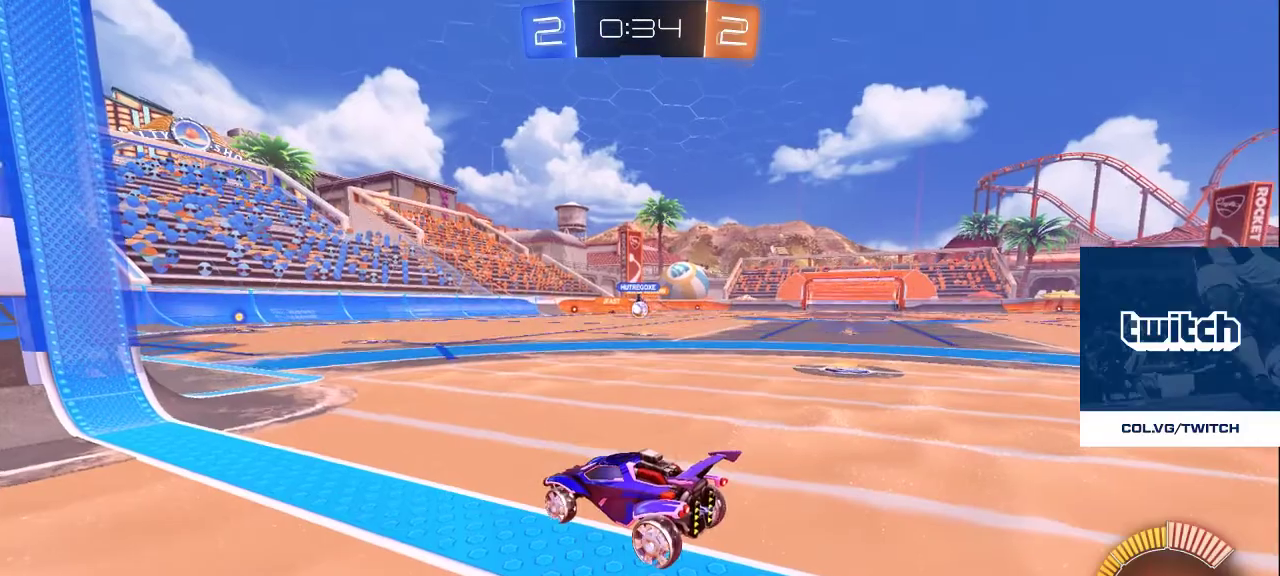
{"buttons": [], "left_stick": "center", "right_stick": "center", "events": [[217, "SQUARE", "down"], [283, "SQUARE", "up"], [383, "SQUARE", "down"], [450, "SQUARE", "up"]]}
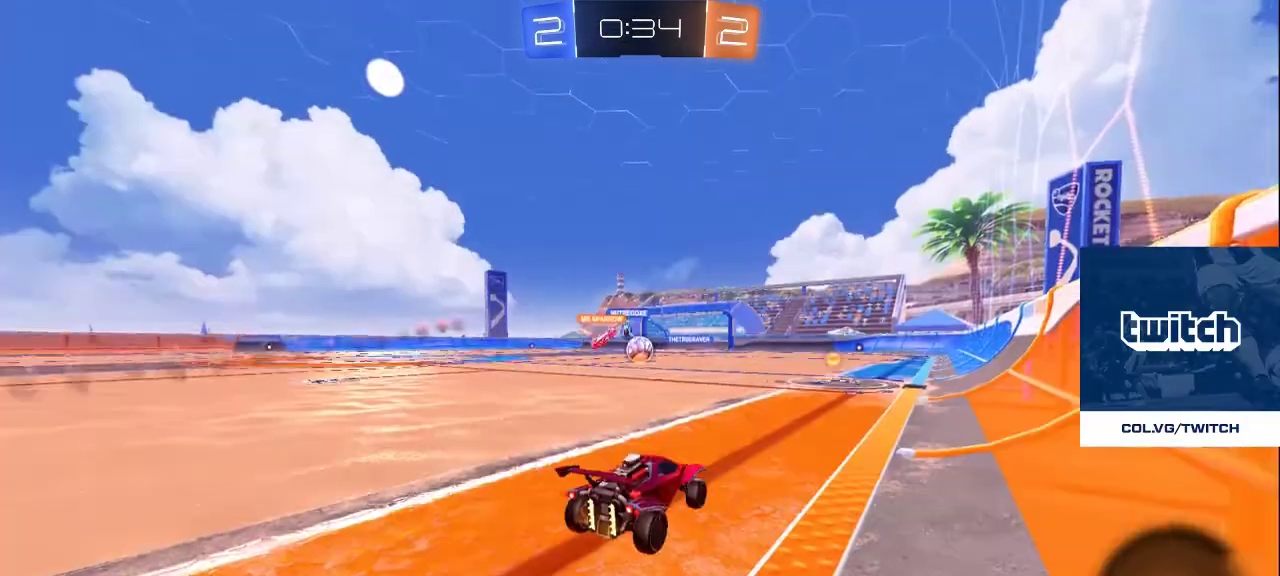
{"buttons": ["CROSS"], "left_stick": "center", "right_stick": "center", "events": [[33, "SQUARE", "down"], [83, "SQUARE", "up"], [450, "CROSS", "down"]]}
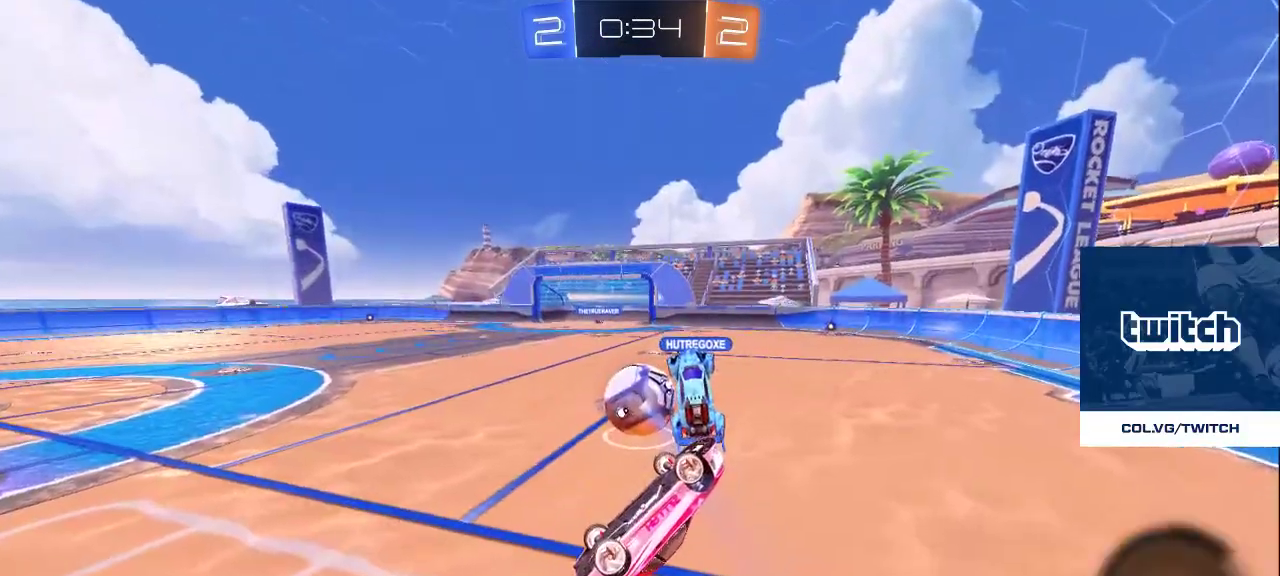
{"buttons": [], "left_stick": "center", "right_stick": "center", "events": [[50, "CROSS", "up"]]}